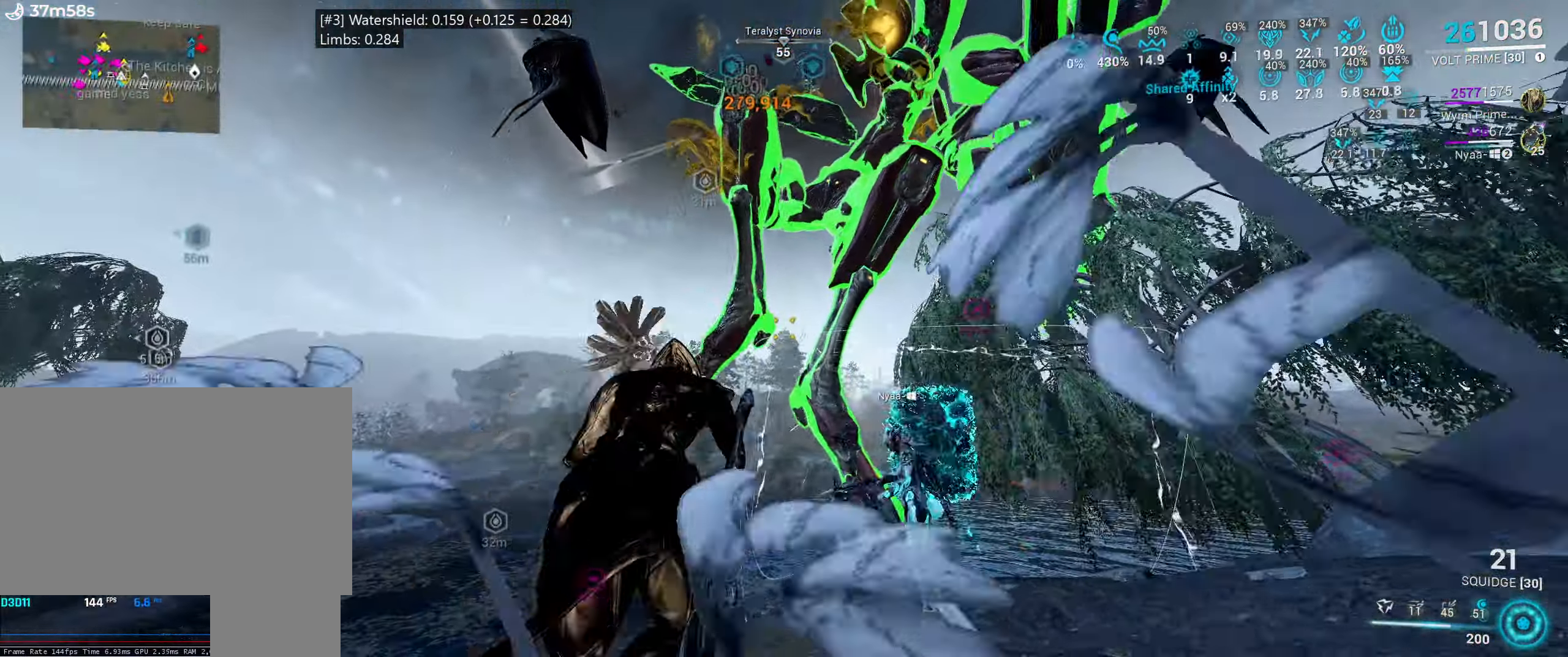
Gameplay with keyboard and mouse; each line is a JSON object with the keys and mouse buttons held at the frame after it. "events" lists presses ("down") and releases ("up") of ".", "/", "0", "1", "2", "3", "4", "5", "6", "7", "8", "9", "a", "alt_l", "alt_r", "b", "backslash", "backspace", "c", "caps_lock", "comma", "ctrl_l", "ctrl_r", "d", "e", "equals", "escape", "f", "f1", "f10", "f11", "f12", "f2", "f3", "f4", "f5", "f6", "f7", "f8", "f9", "g", "h", "i", "j", "k", "l", "lbracket", "m", "minus", "n", "o", "p", "q", "quote", "r", "rbracket", "return", "s", "semicolon", "shift_l", "shift_r", "space", "super_l", "super_r", "t", "tab", "tilde", "u", "v", "w", "x", "y", "z", "mouse_left", "mouse_wheel", "mouse_right", "mouse_mb4" and "mouse_mb5" between this image and that frame as [ms after this image, input, new state], when the widget could be followed in between. "mouse_left", "mouse_wheel", "mouse_right", "mouse_mb4", "mouse_mb5" = the "left", "wheel", "right", "mb4", "mb5" buttons of the "mouse" list. No other keys are recorded. "wheel" means that the mouse wheel is clicked or scrolled. Mouse movement is not recorded. Not read: other_keys.
{"keys": ["a", "w"], "mouse": [], "events": [[166, "shift_l", "up"], [416, "a", "down"]]}
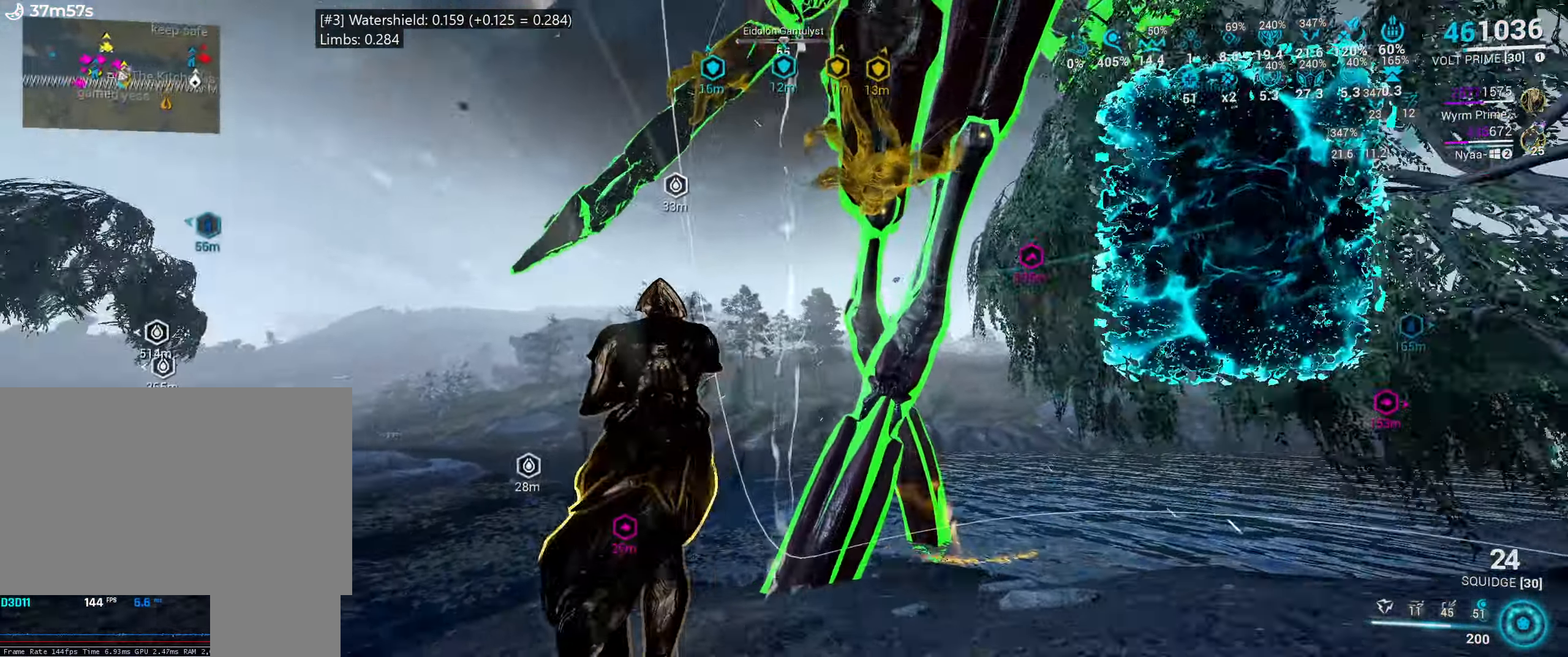
{"keys": ["a", "shift_l"], "mouse": [], "events": [[83, "shift_l", "down"], [383, "w", "up"]]}
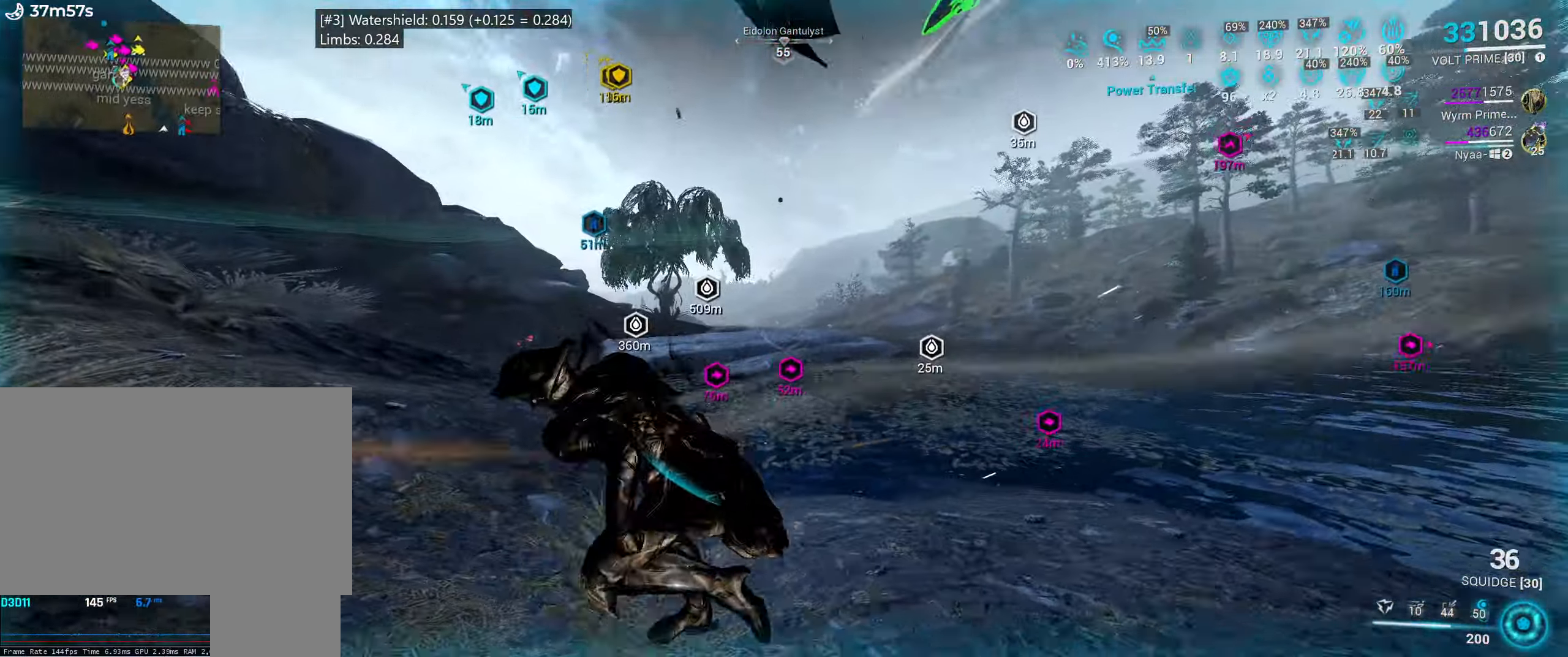
{"keys": ["shift_l", "space", "w"], "mouse": [], "events": [[150, "w", "down"], [216, "a", "up"], [266, "ctrl_l", "down"], [300, "space", "down"], [383, "ctrl_l", "up"], [383, "space", "up"], [450, "space", "down"]]}
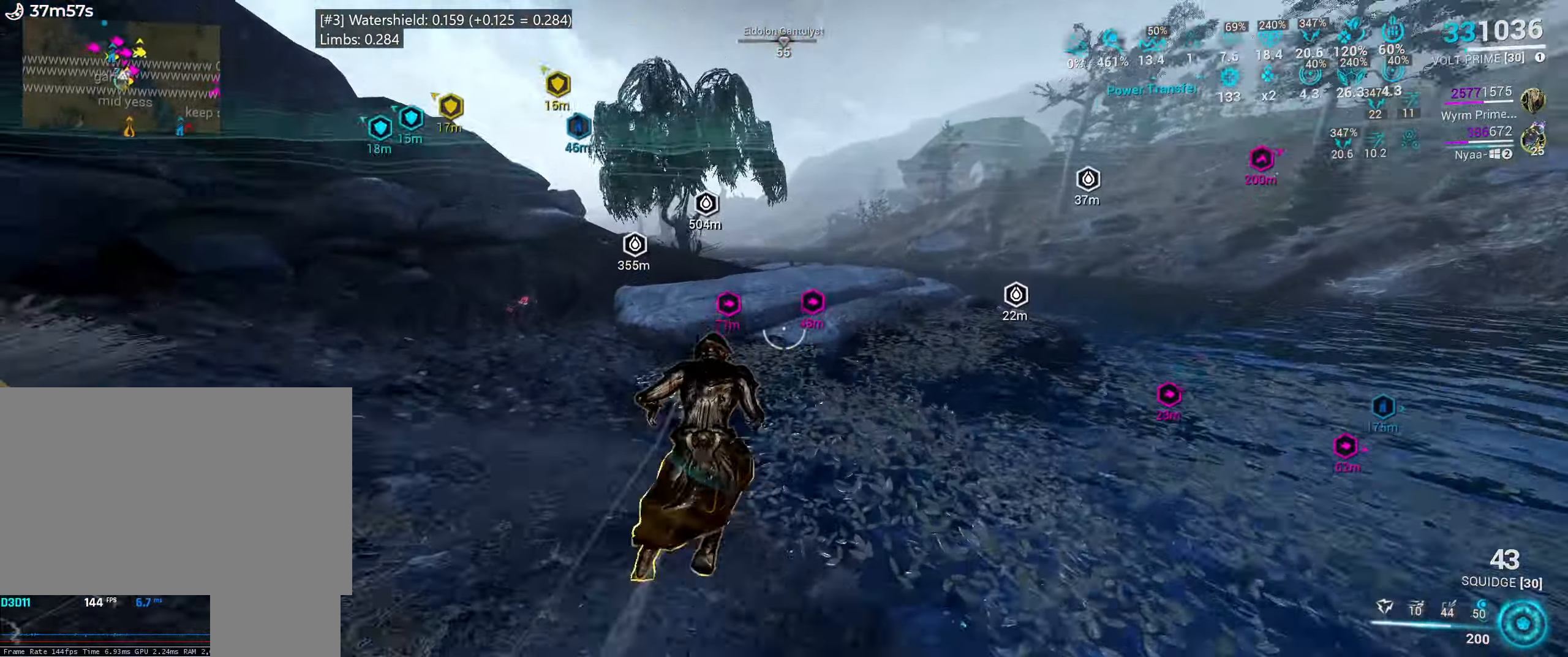
{"keys": ["shift_l", "w"], "mouse": [], "events": [[83, "a", "down"], [83, "space", "up"], [283, "a", "up"], [333, "e", "down"], [450, "e", "up"]]}
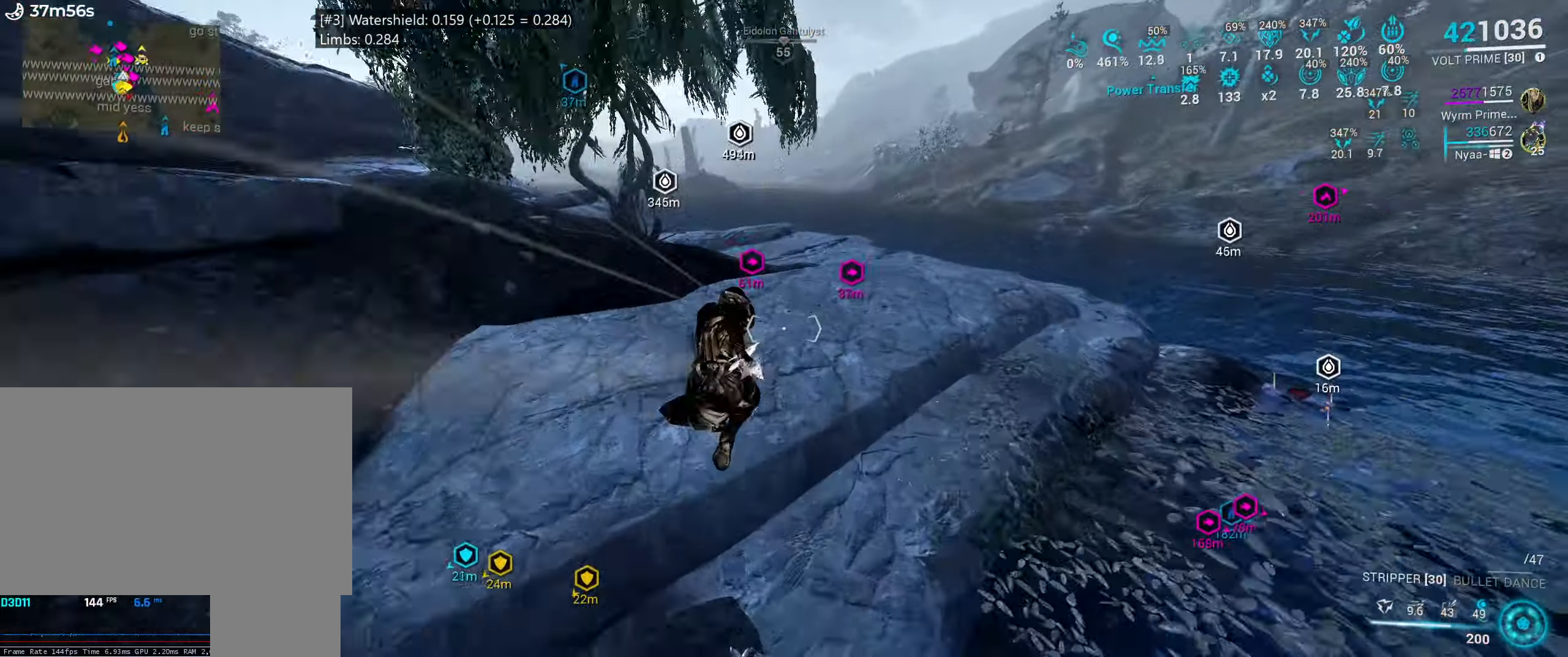
{"keys": ["d", "shift_l", "w"], "mouse": [], "events": [[33, "a", "down"], [233, "a", "up"], [316, "d", "down"]]}